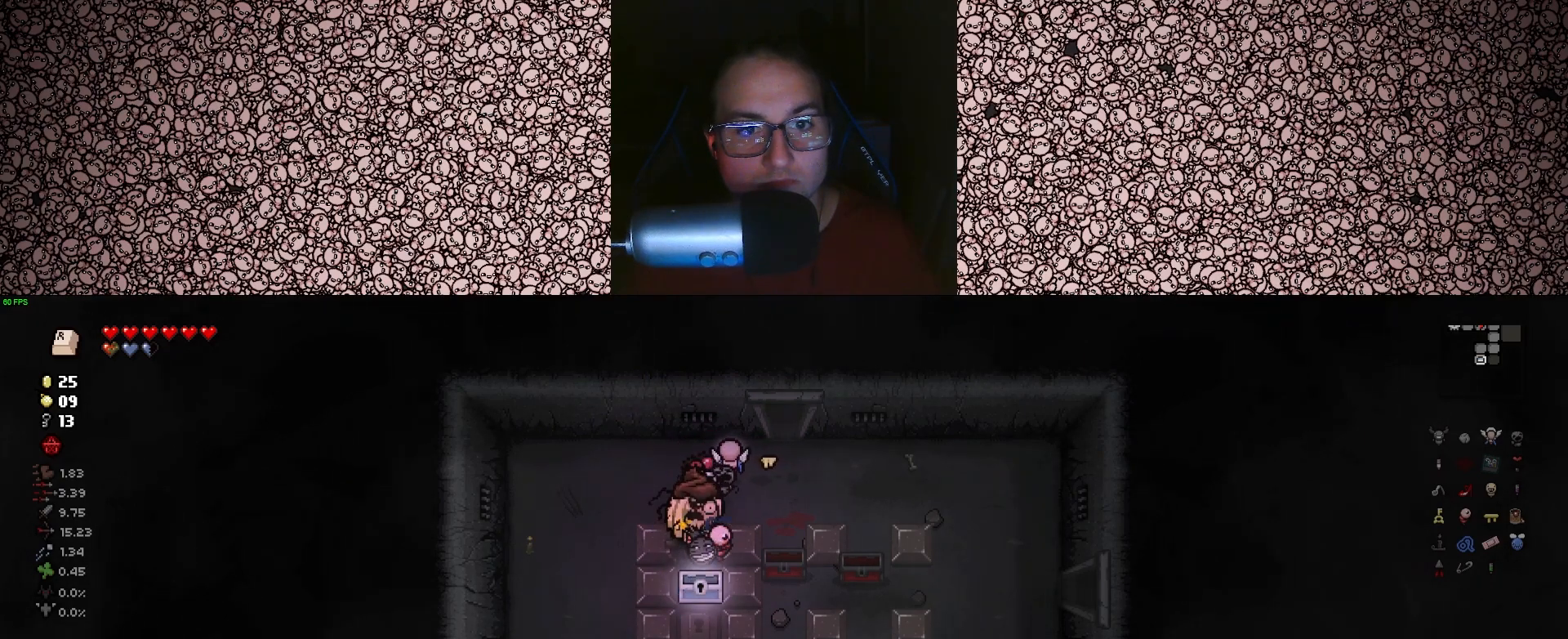
Gameplay with keyboard; each line is a JSON object with the keys held at the frame after it. "events" lists presses ("down") and releases ("up") of "a", "ctrl", "d", "down", "e", "escape", "f", "left", "q", "r", "right", "s", "space", "tab", "up" and "w" between this image and that frame as [ms after this image, input, new state], when the widget could be followed in between. No other keys are recorded. Mouse input is not recorded.
{"keys": ["a"], "events": [[283, "a", "down"], [316, "w", "up"]]}
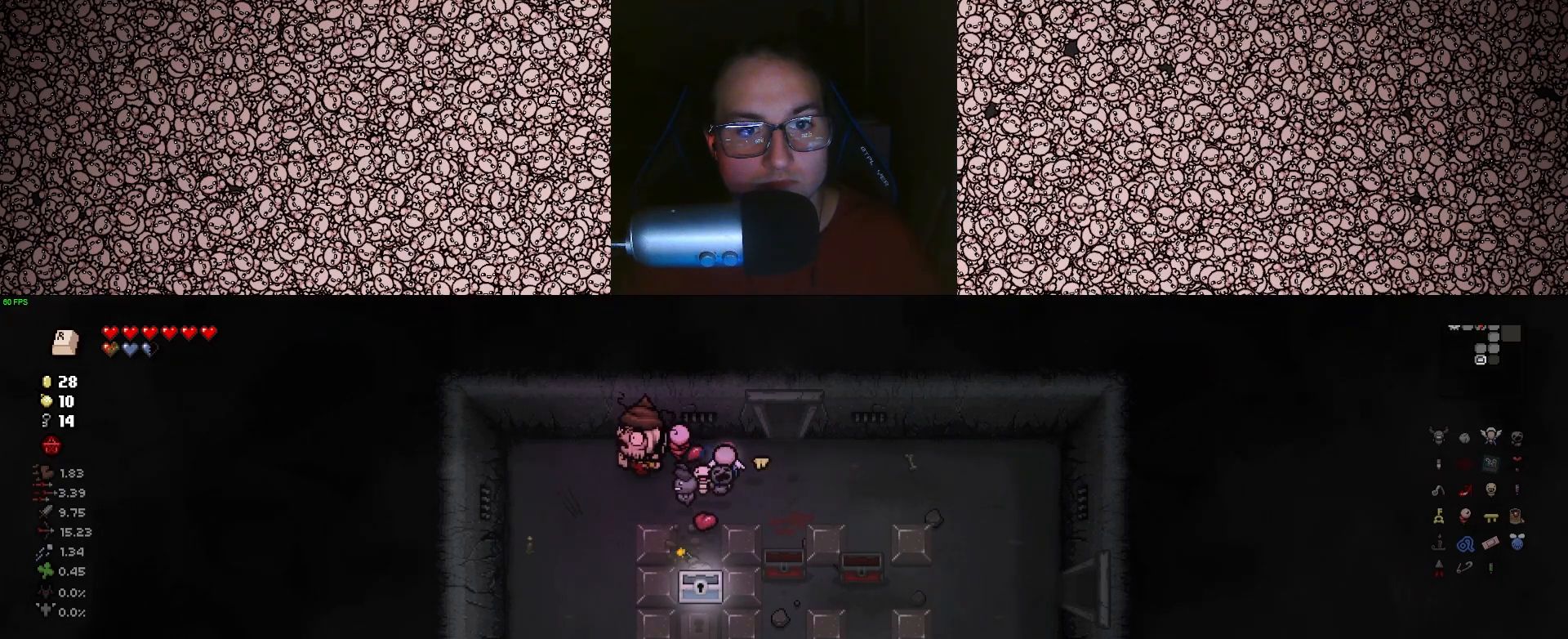
{"keys": [], "events": [[200, "a", "up"]]}
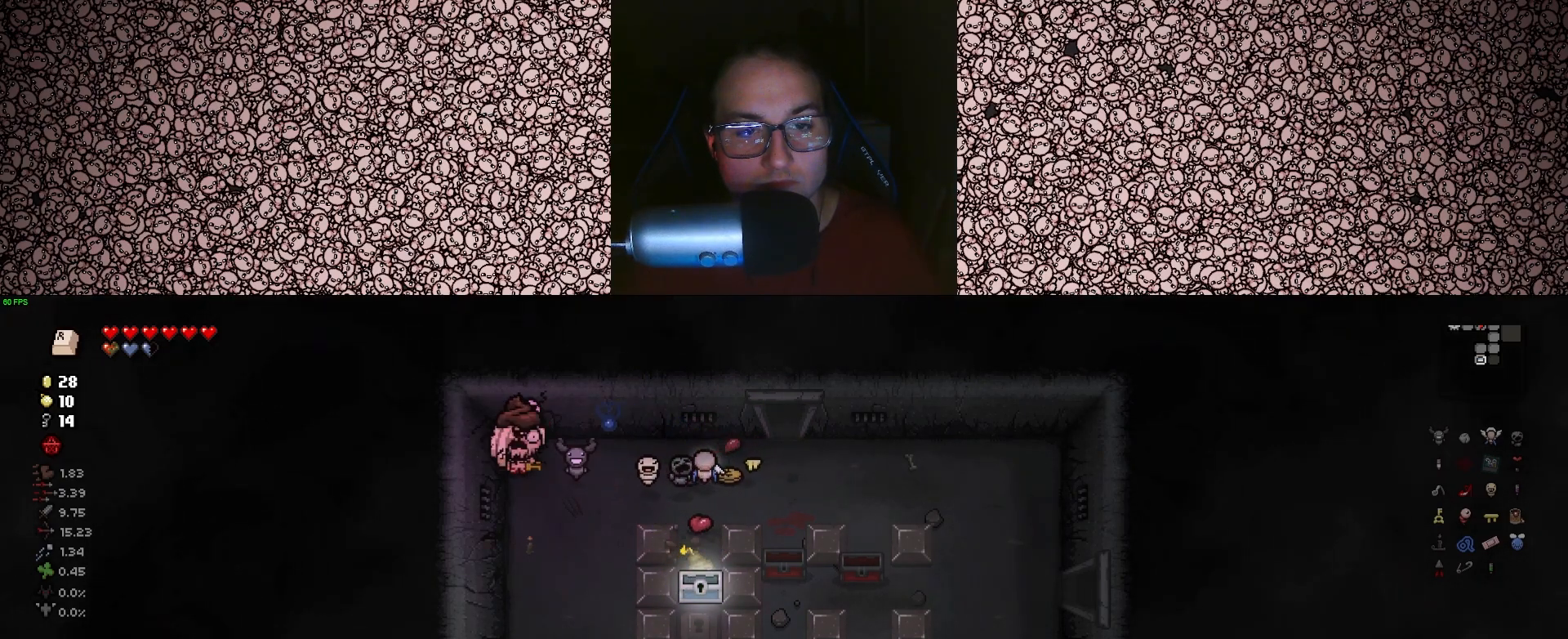
{"keys": [], "events": []}
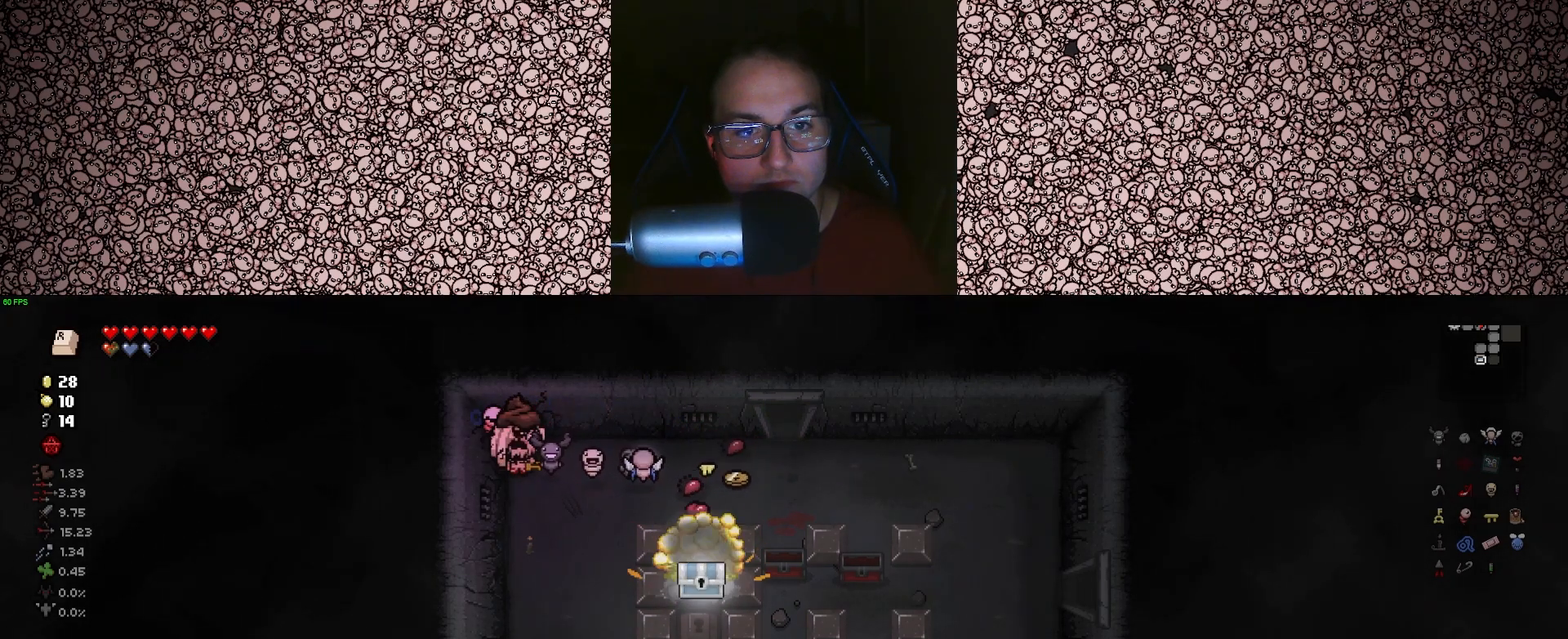
{"keys": ["d"], "events": [[300, "d", "down"]]}
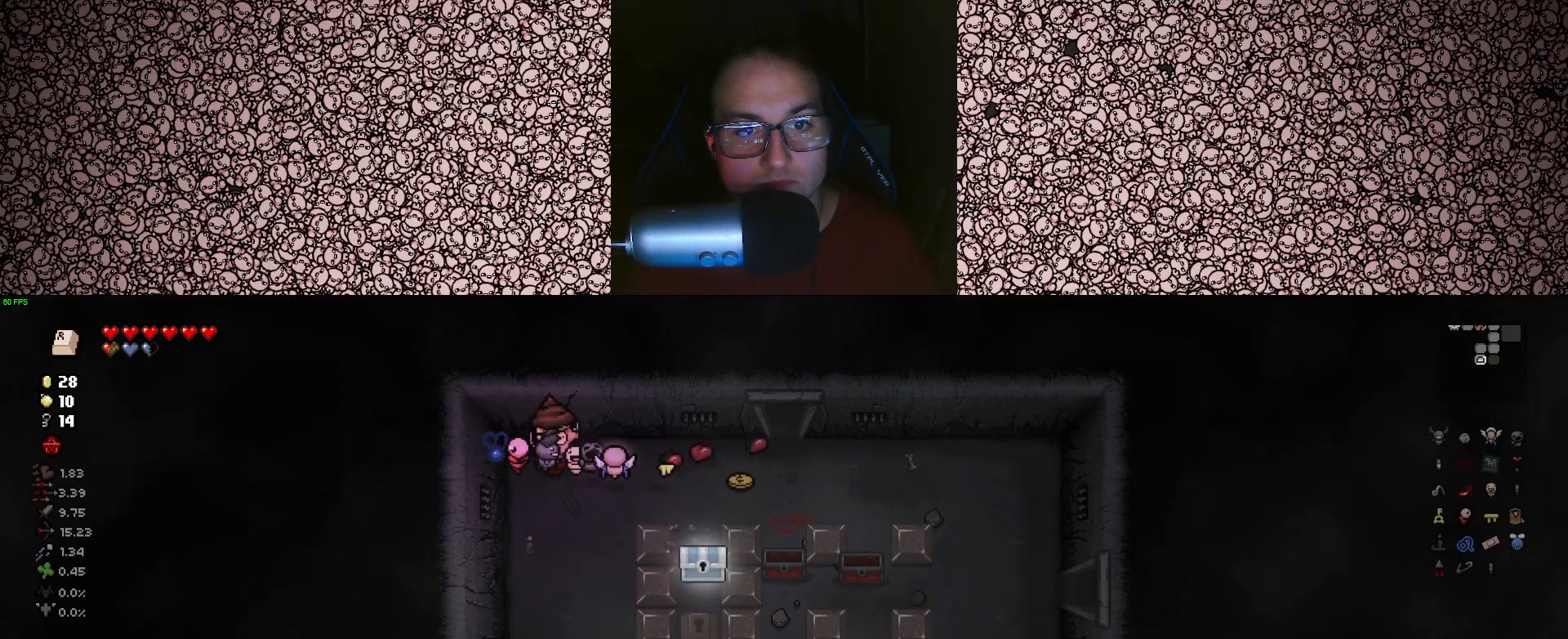
{"keys": [], "events": [[450, "d", "up"]]}
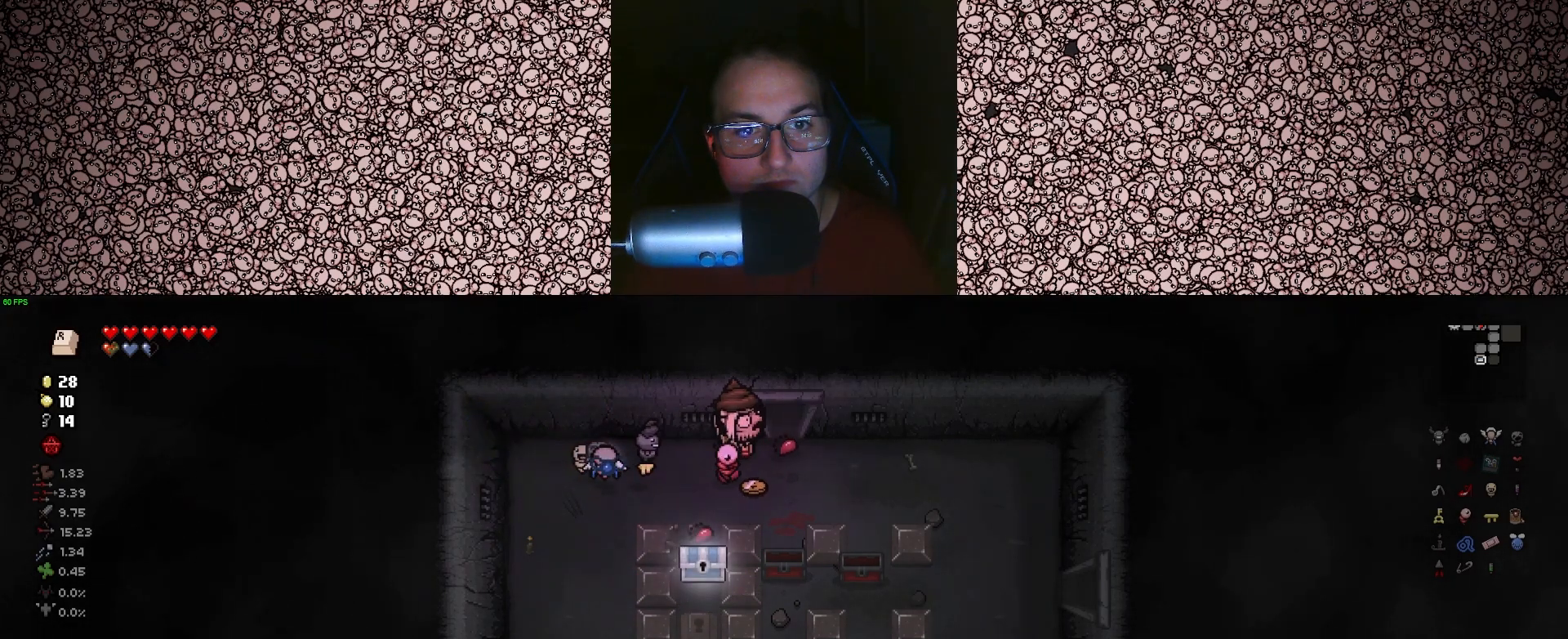
{"keys": ["d", "s"], "events": [[83, "a", "down"], [216, "a", "up"], [333, "d", "down"], [433, "s", "down"]]}
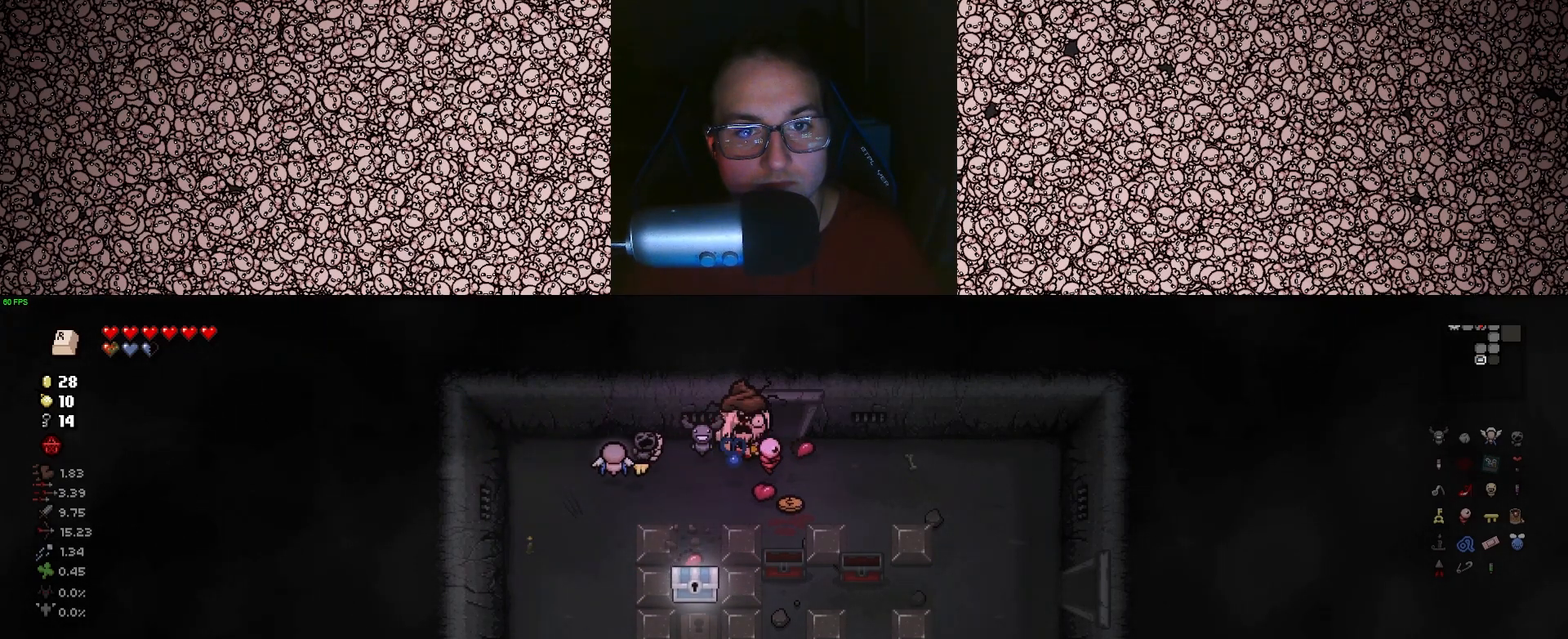
{"keys": ["a"], "events": [[216, "s", "up"], [233, "d", "up"], [366, "a", "down"]]}
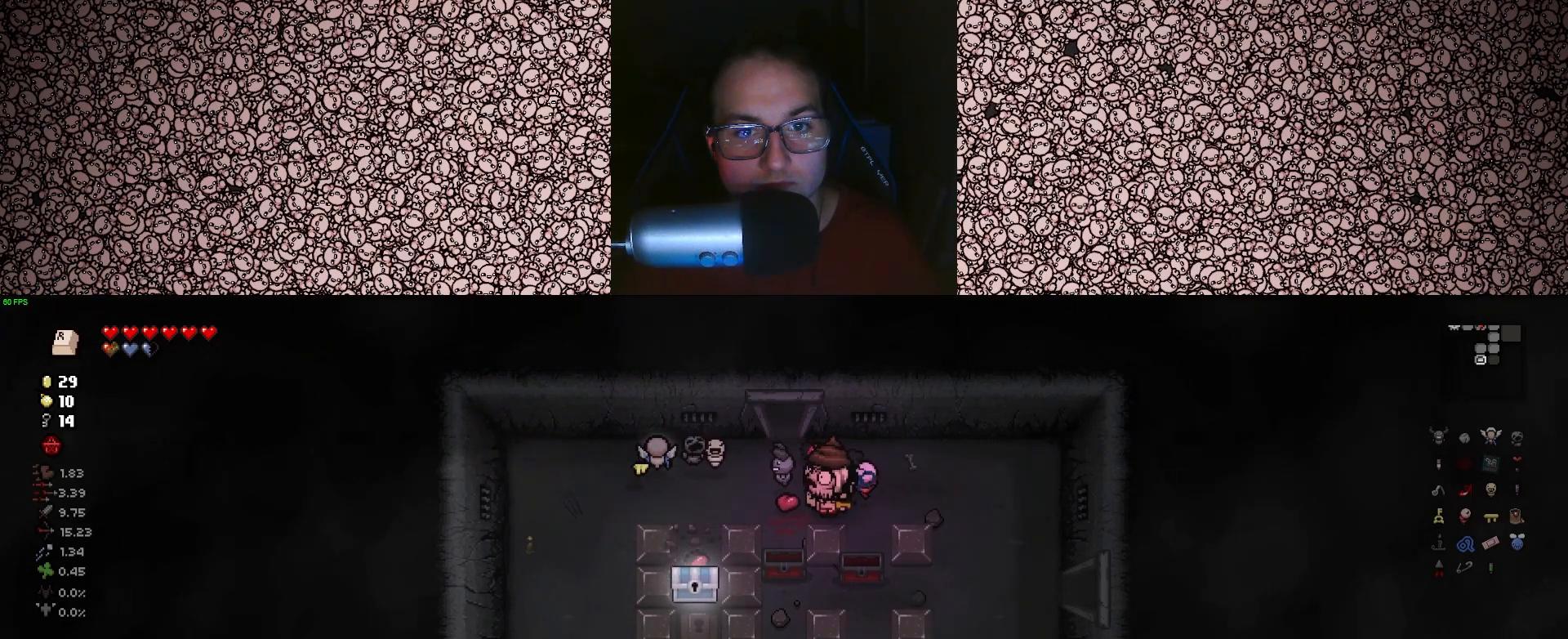
{"keys": ["a", "s"], "events": [[233, "a", "up"], [450, "s", "down"], [483, "a", "down"]]}
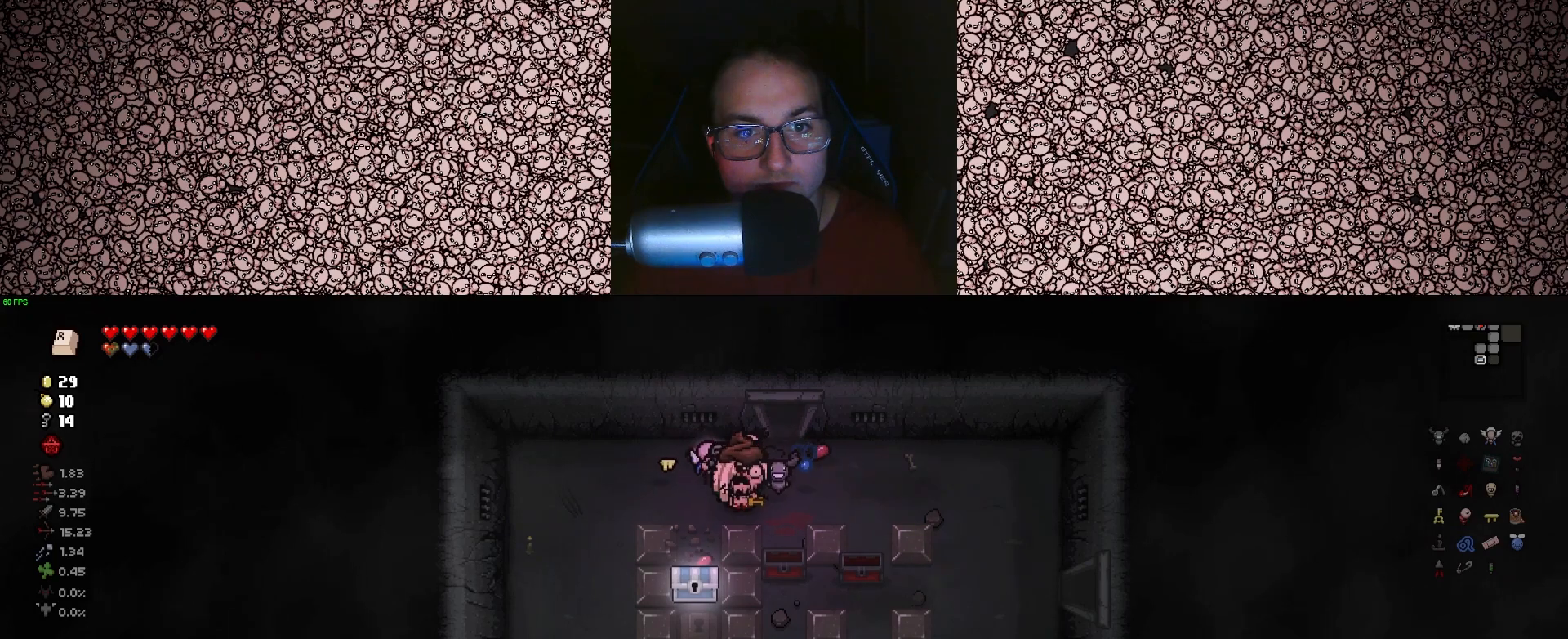
{"keys": ["s"], "events": [[150, "a", "up"], [266, "s", "up"], [500, "s", "down"]]}
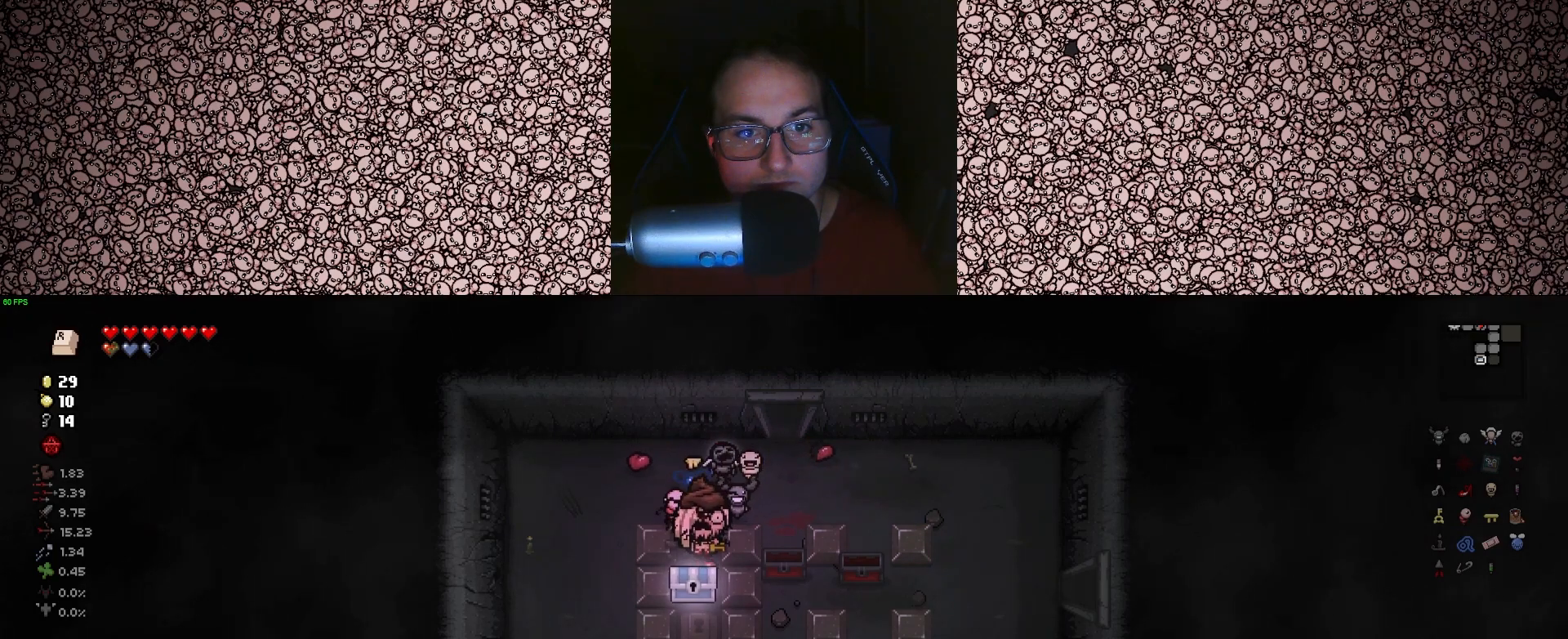
{"keys": [], "events": [[50, "s", "up"]]}
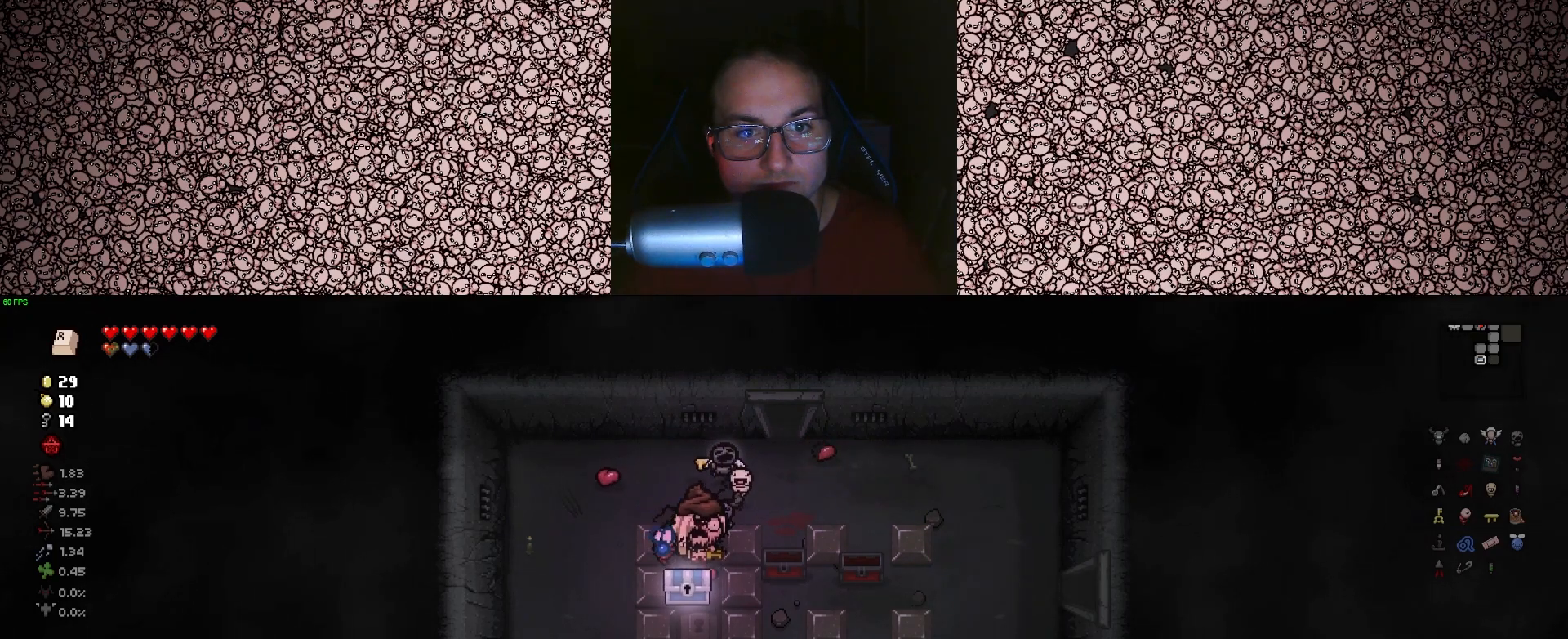
{"keys": [], "events": [[16, "s", "down"], [33, "a", "down"], [116, "a", "up"], [116, "s", "up"]]}
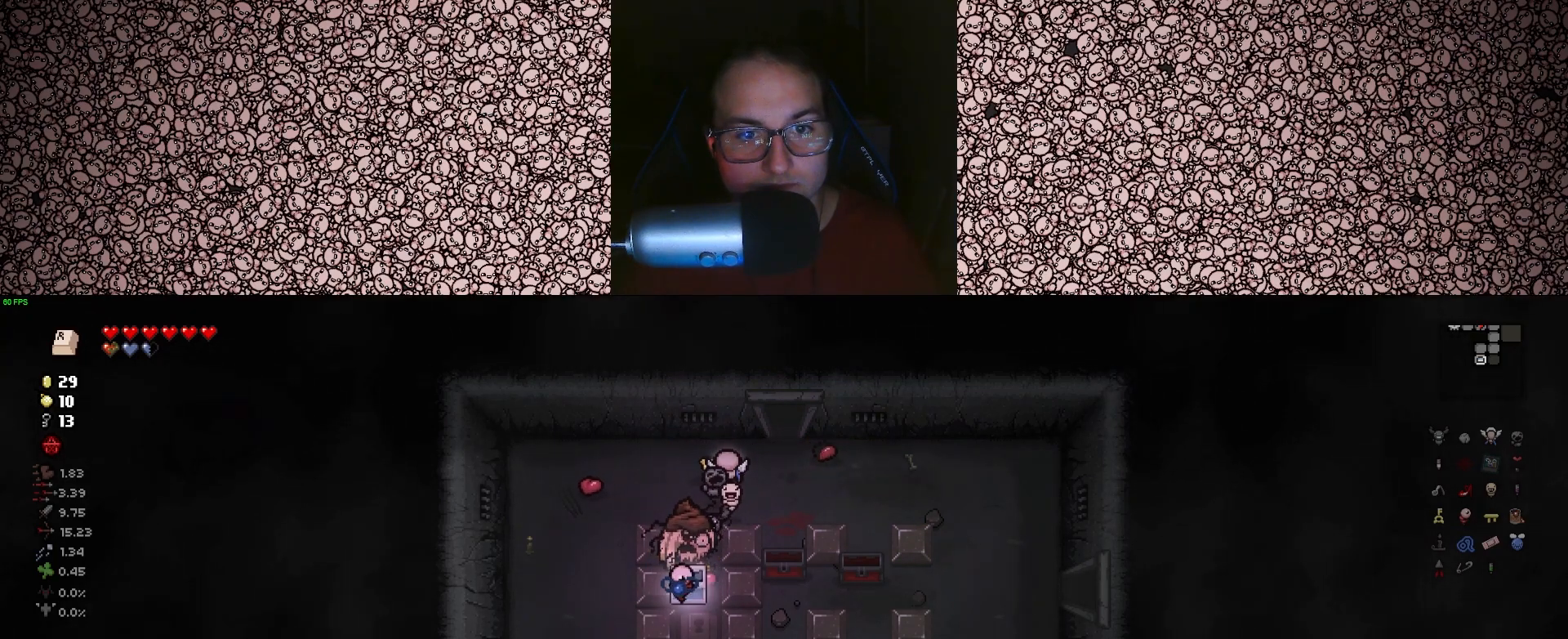
{"keys": [], "events": [[83, "w", "down"], [333, "w", "up"]]}
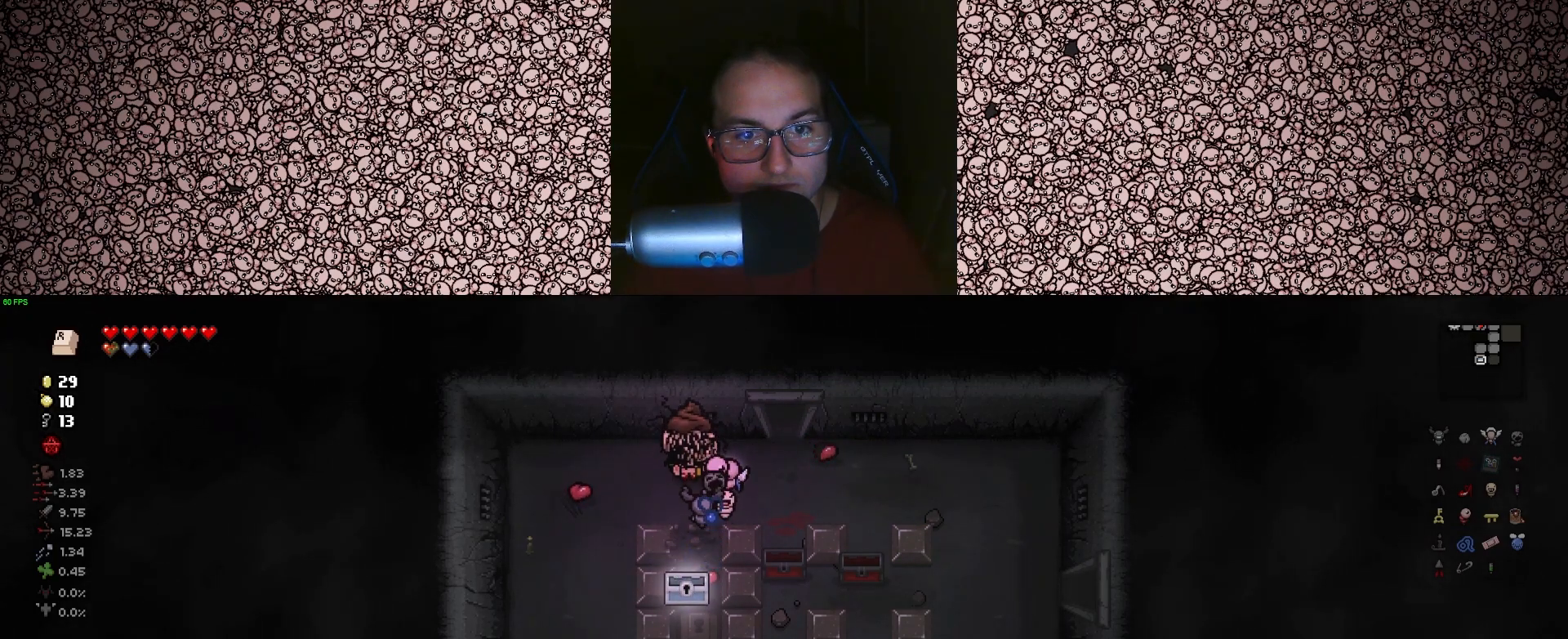
{"keys": ["d", "s"], "events": [[266, "d", "down"], [483, "s", "down"]]}
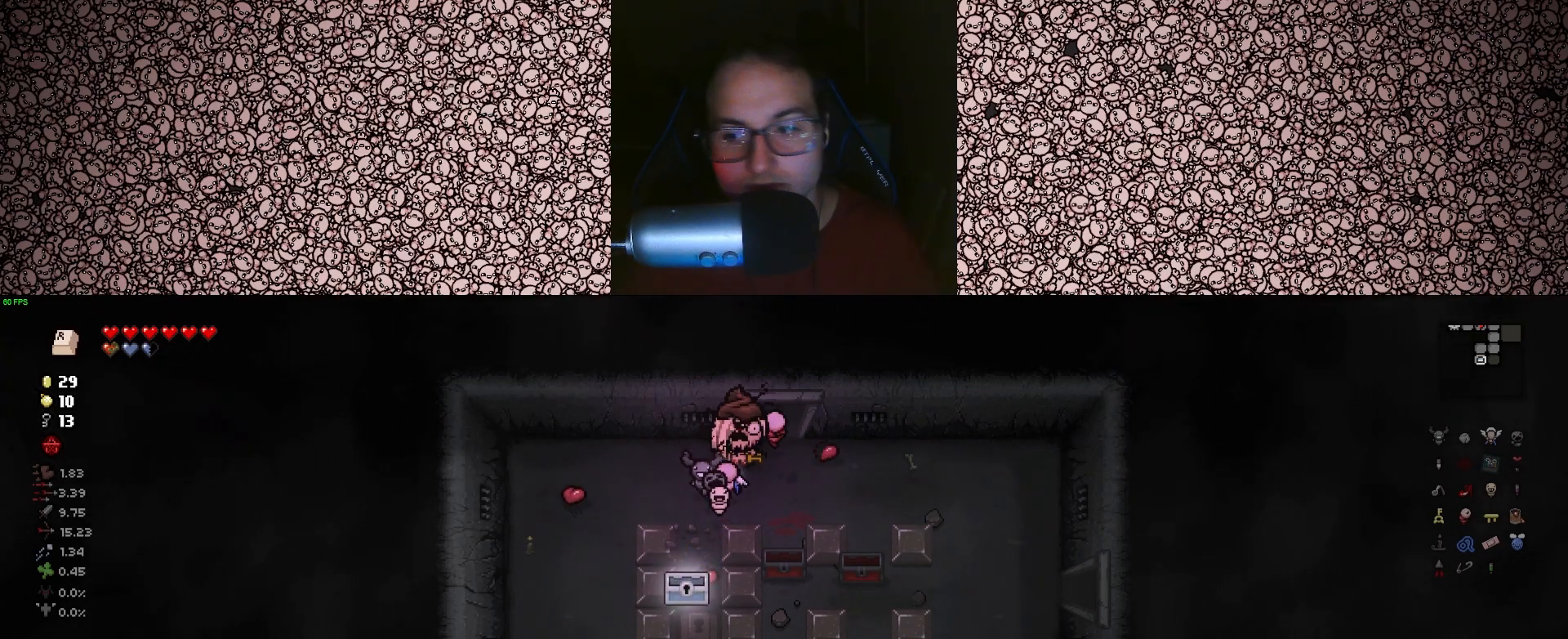
{"keys": ["d"], "events": [[233, "s", "up"]]}
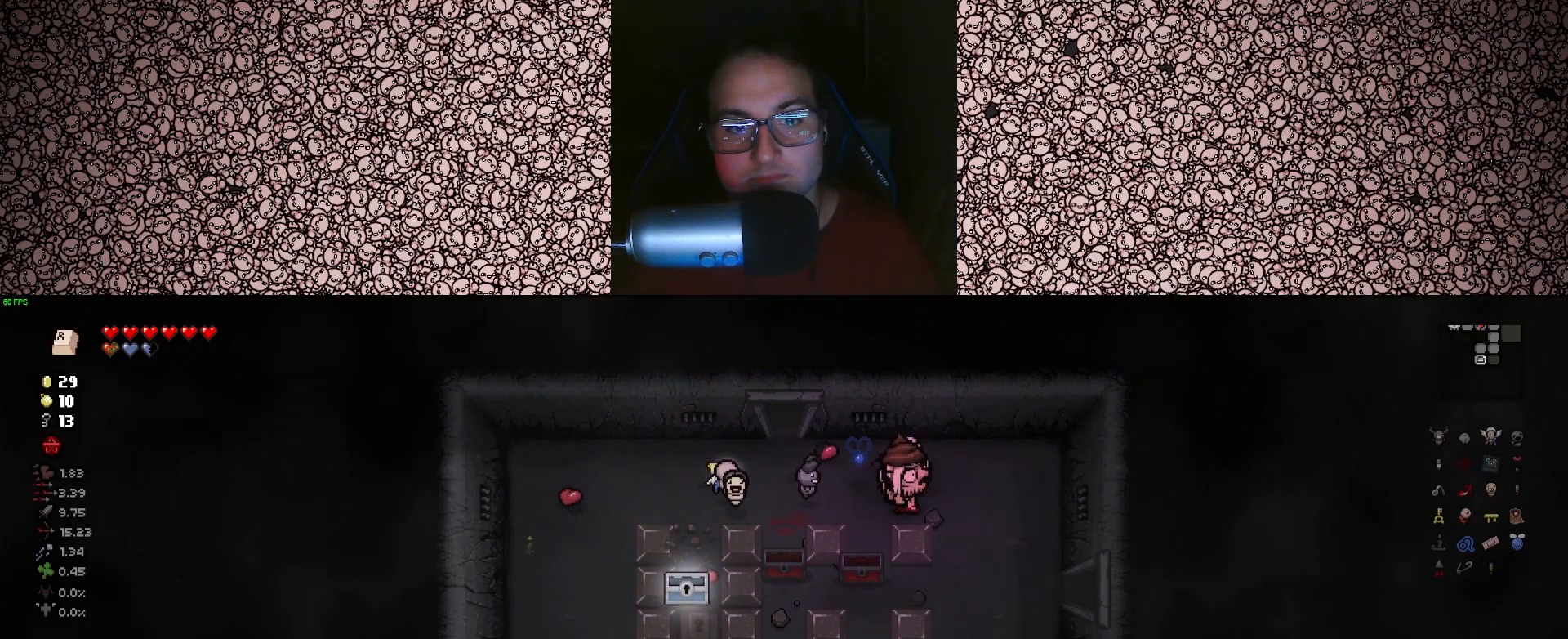
{"keys": ["d"], "events": [[16, "d", "up"], [216, "s", "down"], [416, "d", "down"], [500, "s", "up"]]}
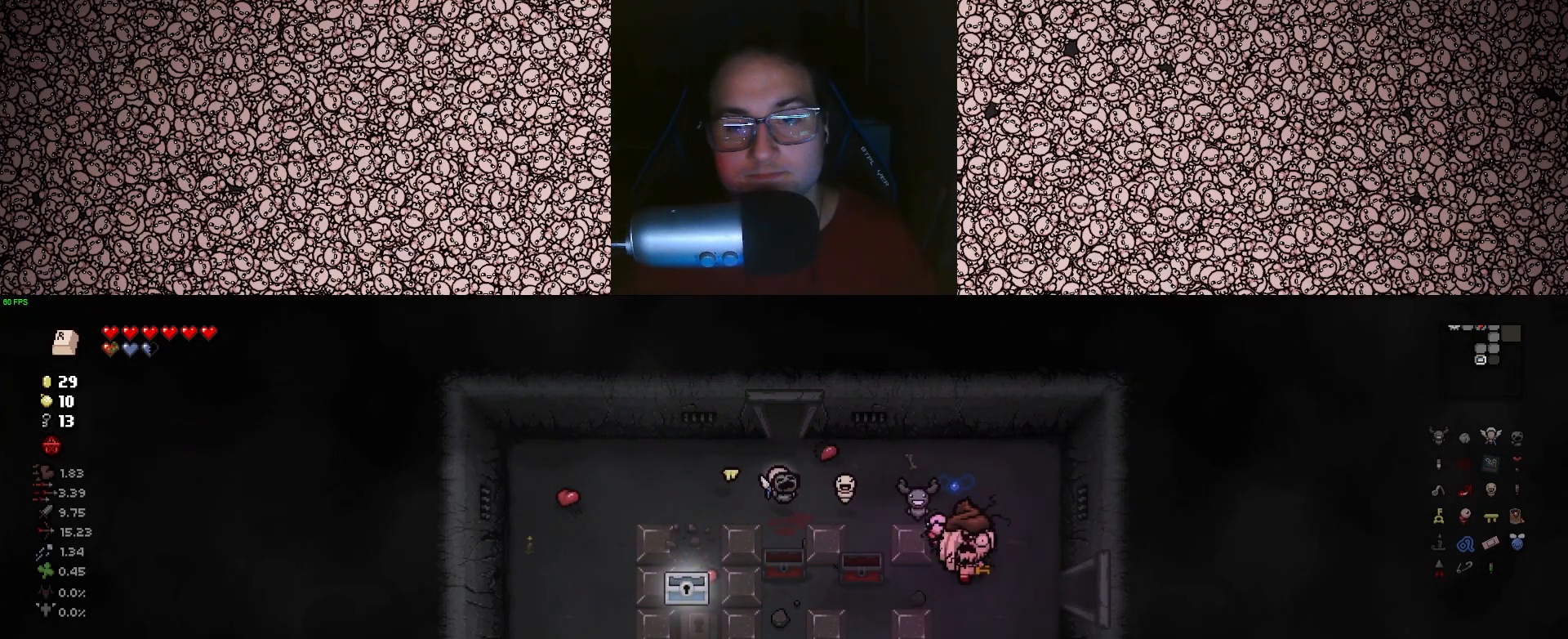
{"keys": ["d", "w"], "events": [[366, "w", "down"]]}
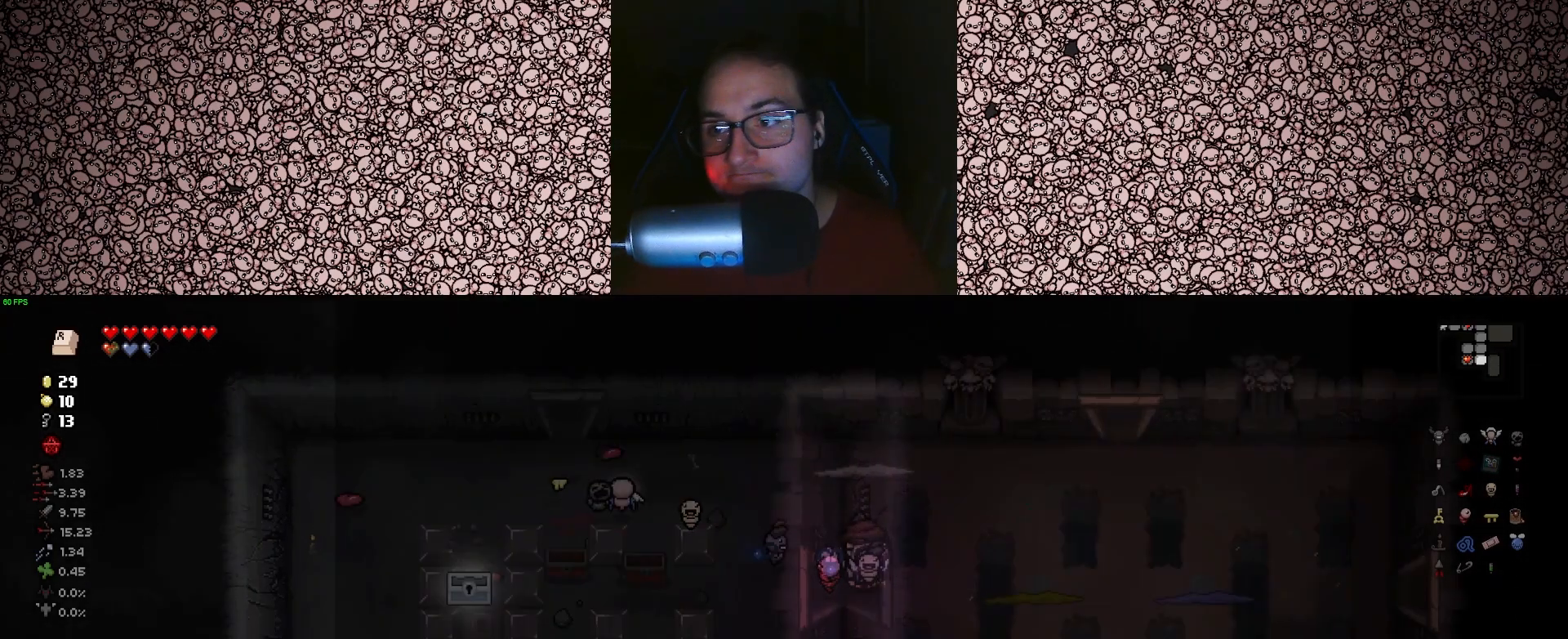
{"keys": ["right"], "events": [[50, "w", "up"], [200, "d", "up"], [216, "right", "down"]]}
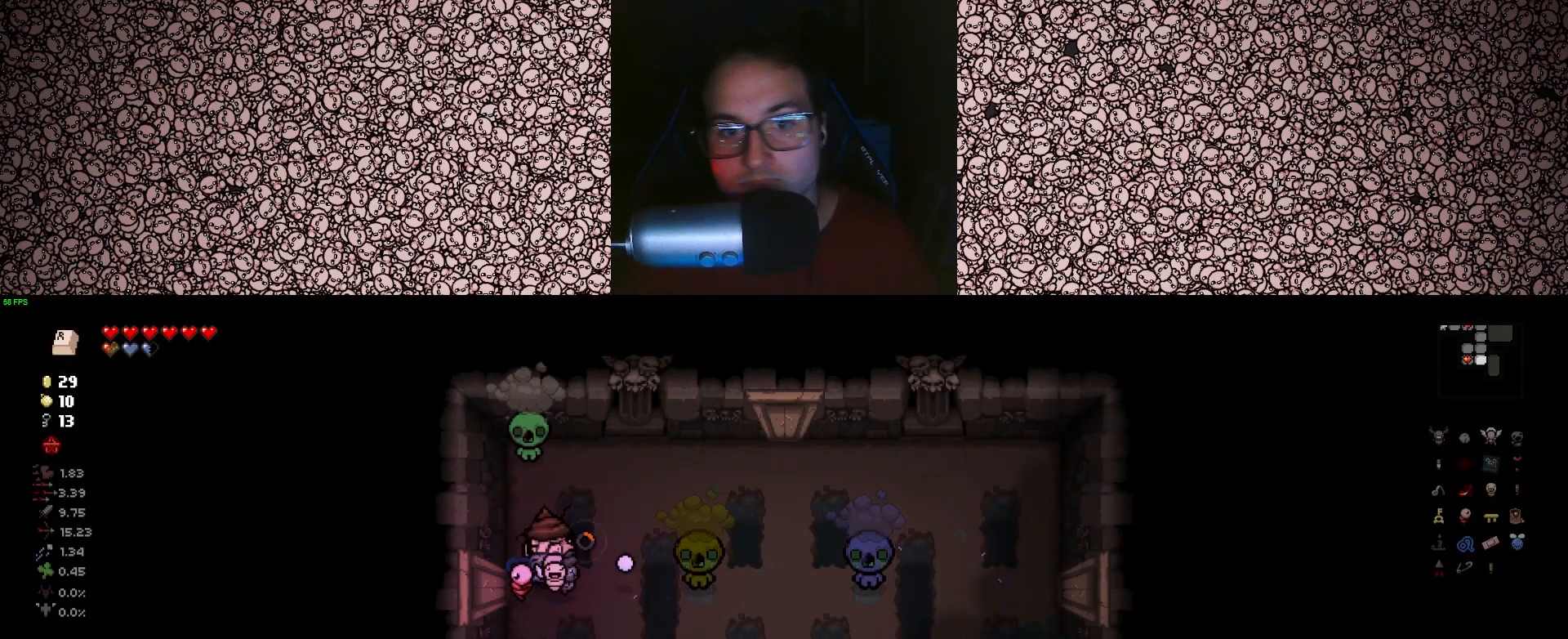
{"keys": ["up"], "events": [[216, "a", "down"], [300, "s", "down"], [350, "up", "down"], [366, "a", "up"], [400, "s", "up"], [483, "right", "up"]]}
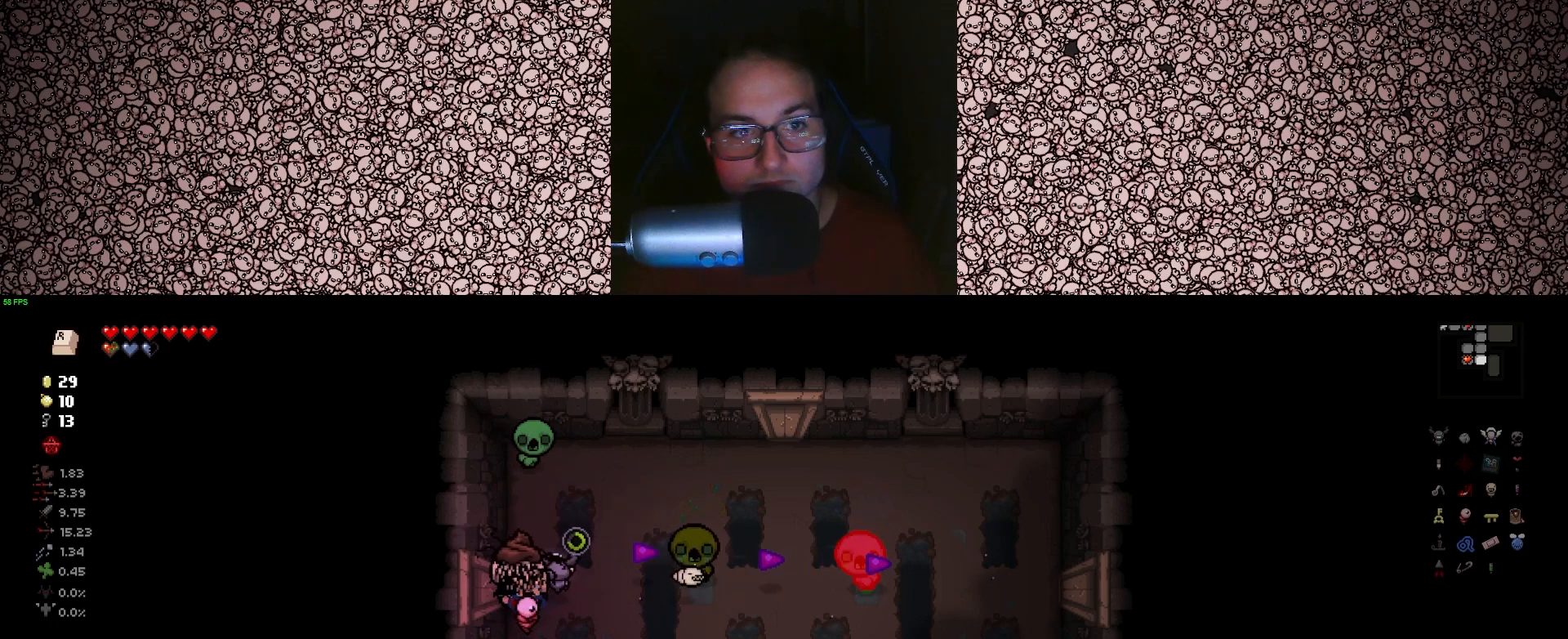
{"keys": ["up"], "events": [[33, "s", "down"], [200, "s", "up"], [400, "s", "down"], [466, "s", "up"]]}
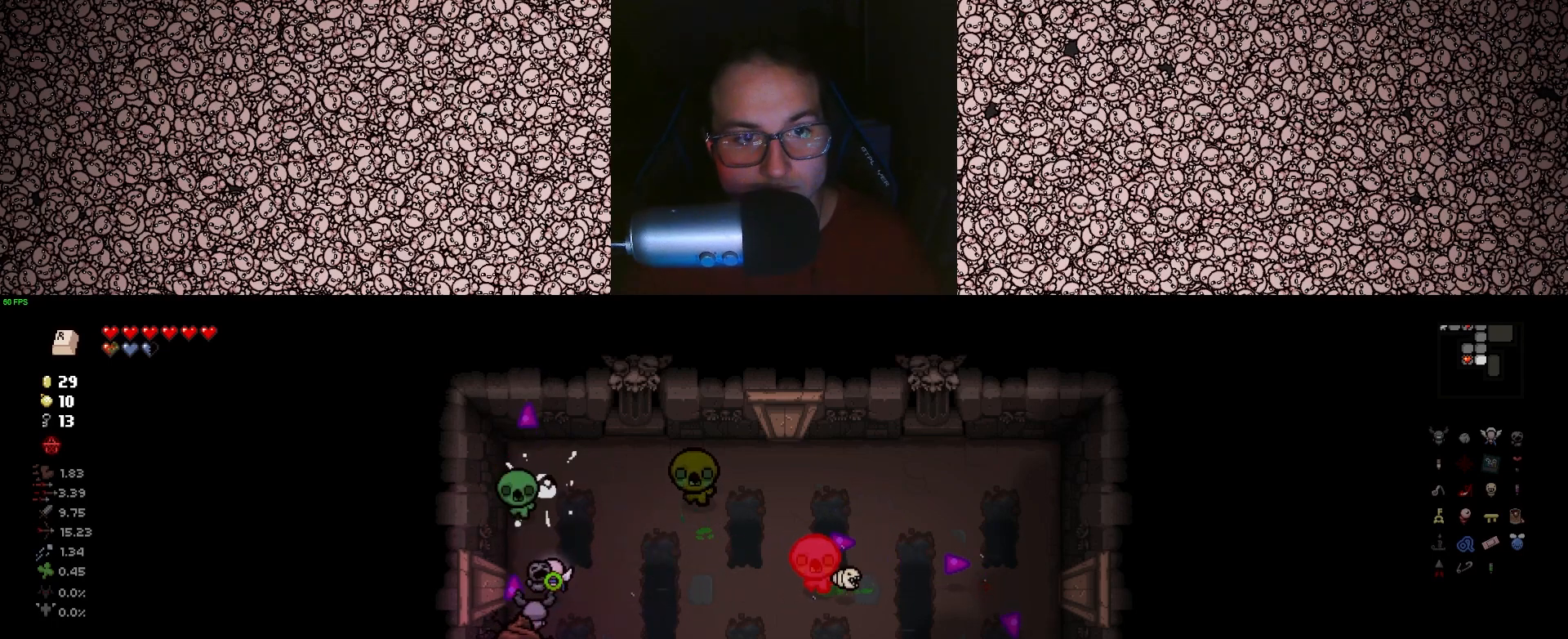
{"keys": ["s", "up"], "events": [[466, "s", "down"]]}
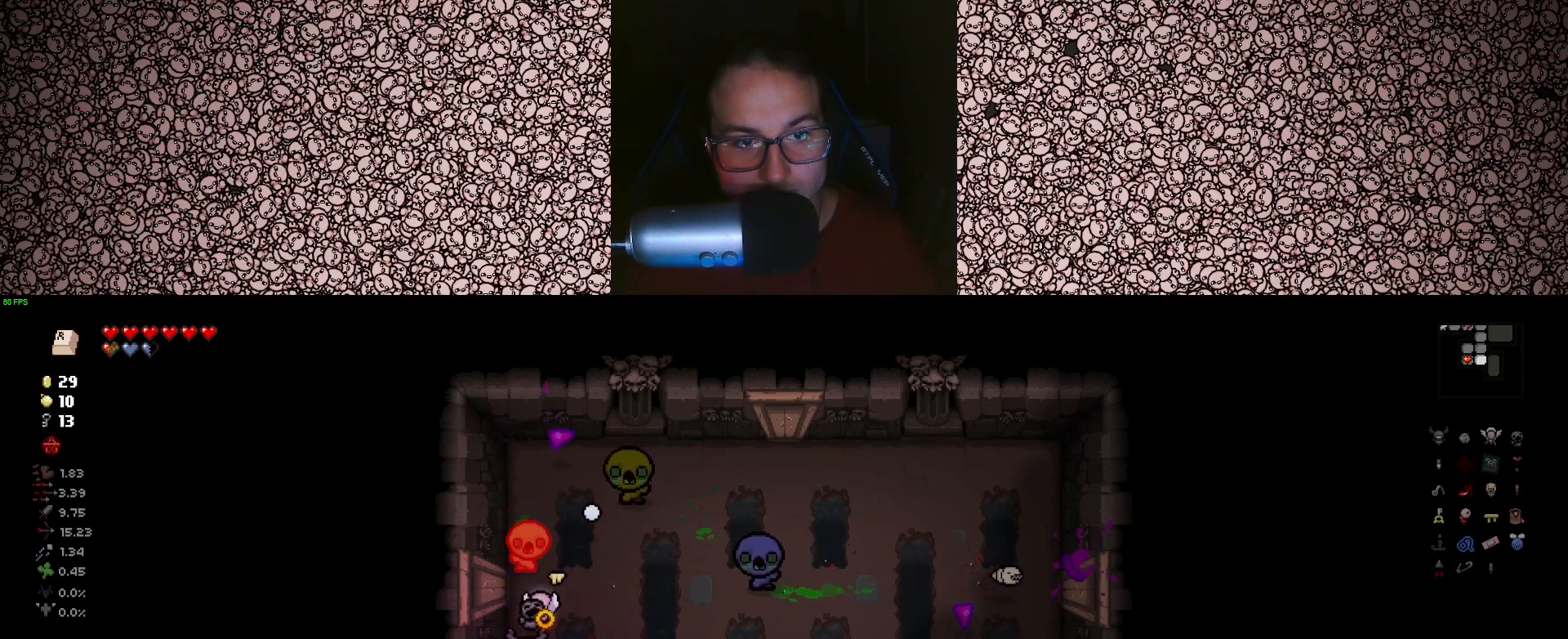
{"keys": ["d", "up"], "events": [[216, "s", "up"], [433, "d", "down"]]}
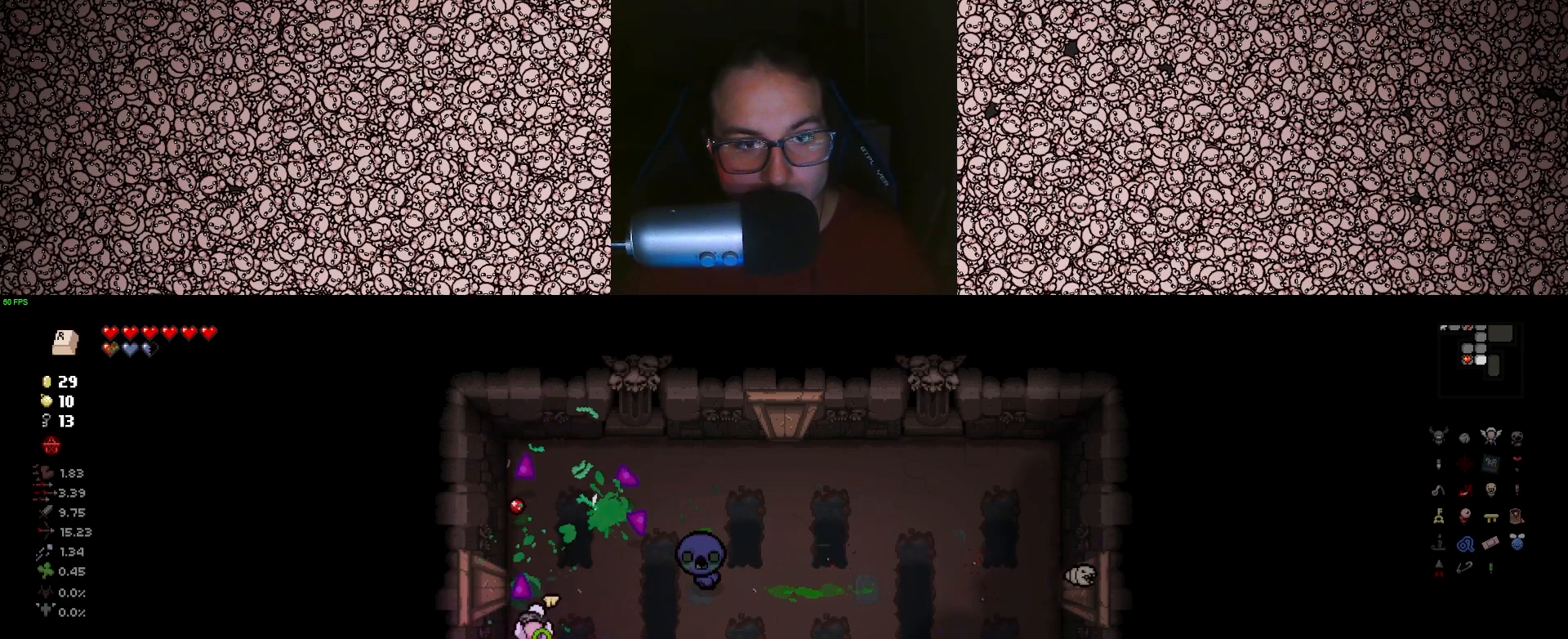
{"keys": ["right", "w"], "events": [[100, "d", "up"], [150, "a", "down"], [300, "w", "down"], [416, "right", "down"], [483, "a", "up"], [483, "up", "up"]]}
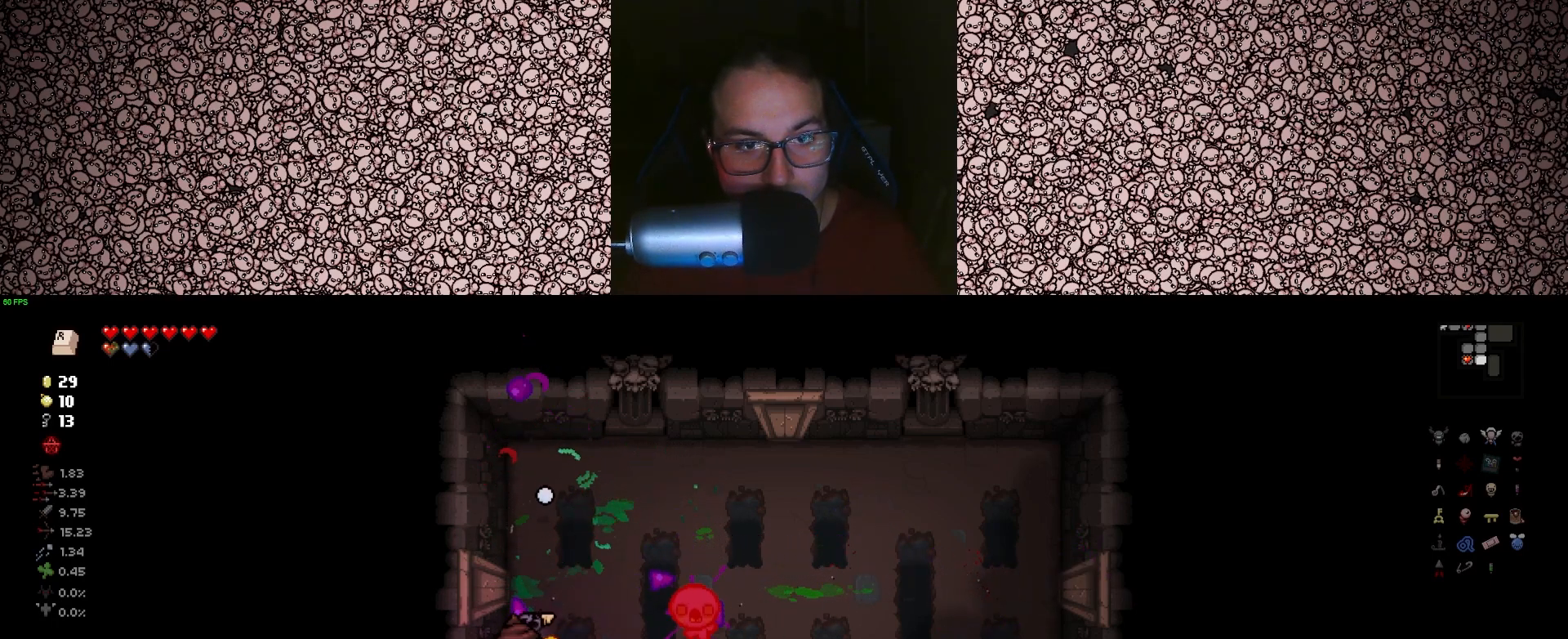
{"keys": ["d", "down", "w"], "events": [[283, "down", "down"], [333, "d", "down"], [416, "right", "up"]]}
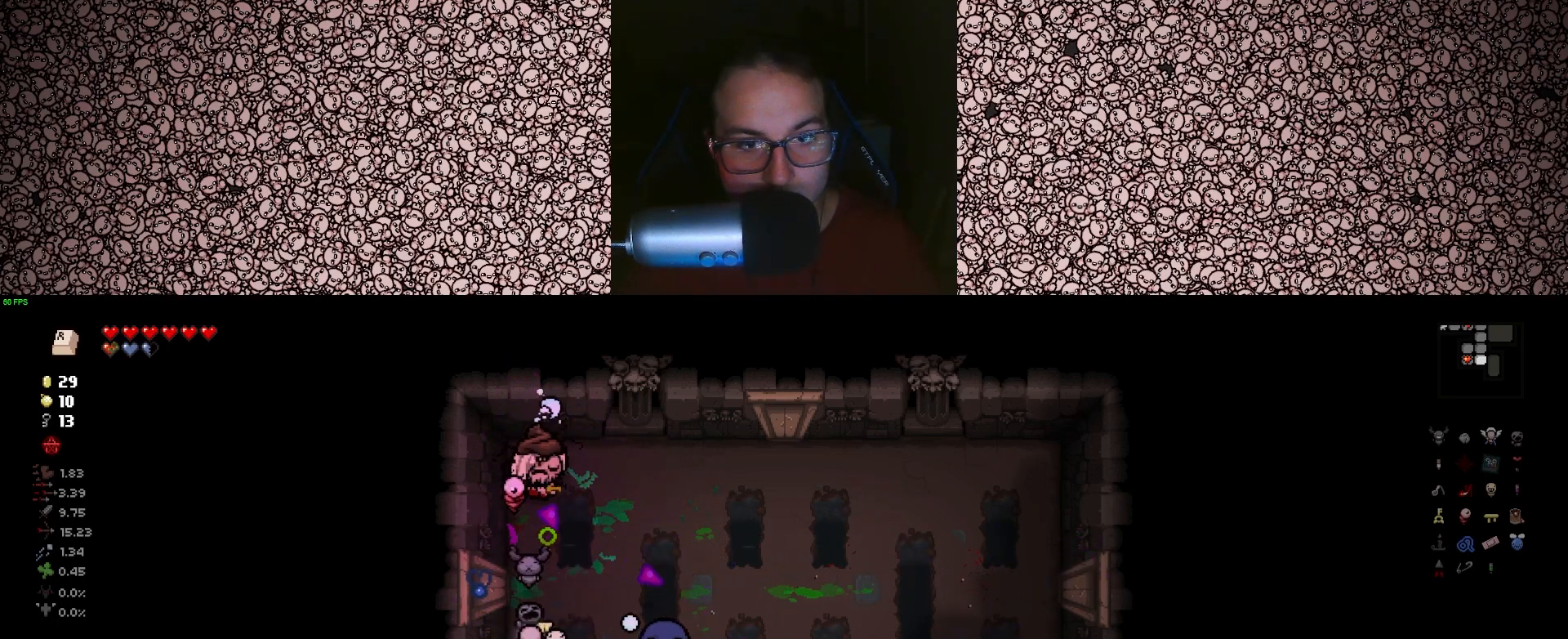
{"keys": ["d", "down"], "events": [[216, "d", "up"], [216, "w", "up"], [483, "d", "down"]]}
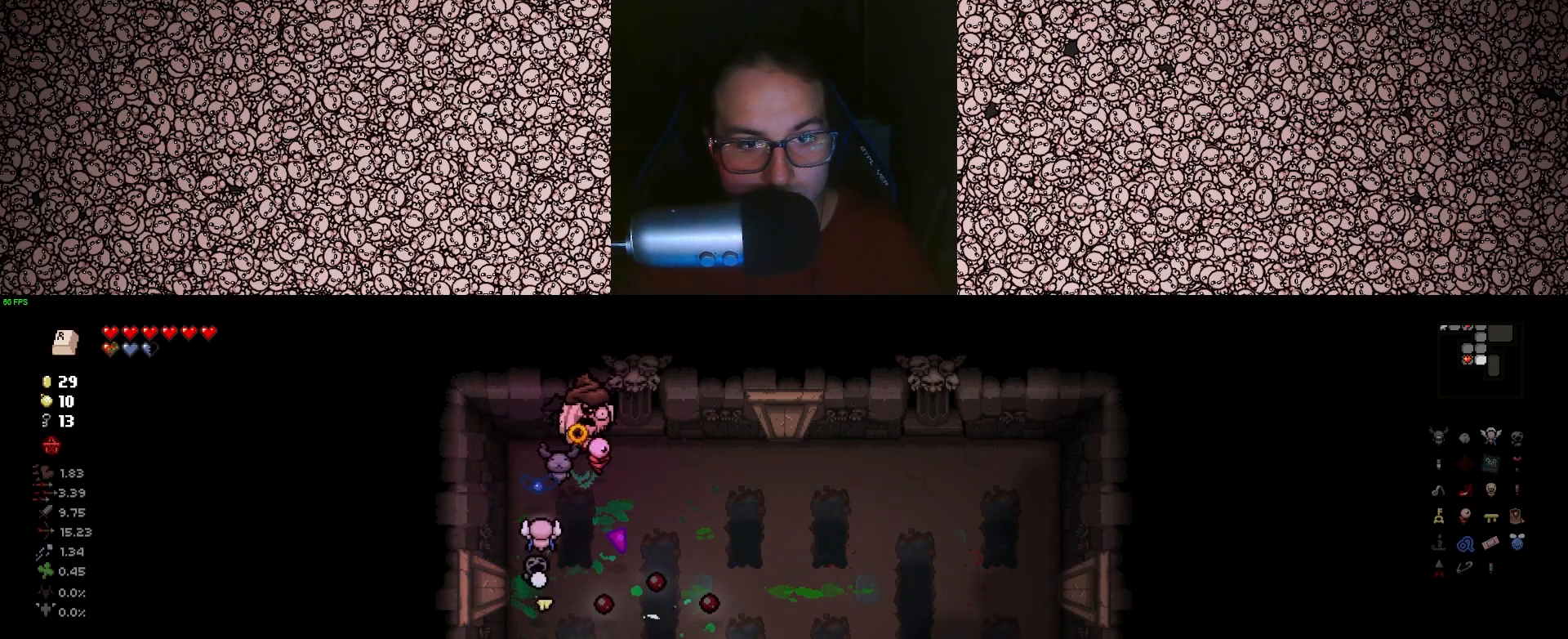
{"keys": ["a", "down"], "events": [[250, "d", "up"], [266, "a", "down"], [283, "w", "down"], [316, "w", "up"]]}
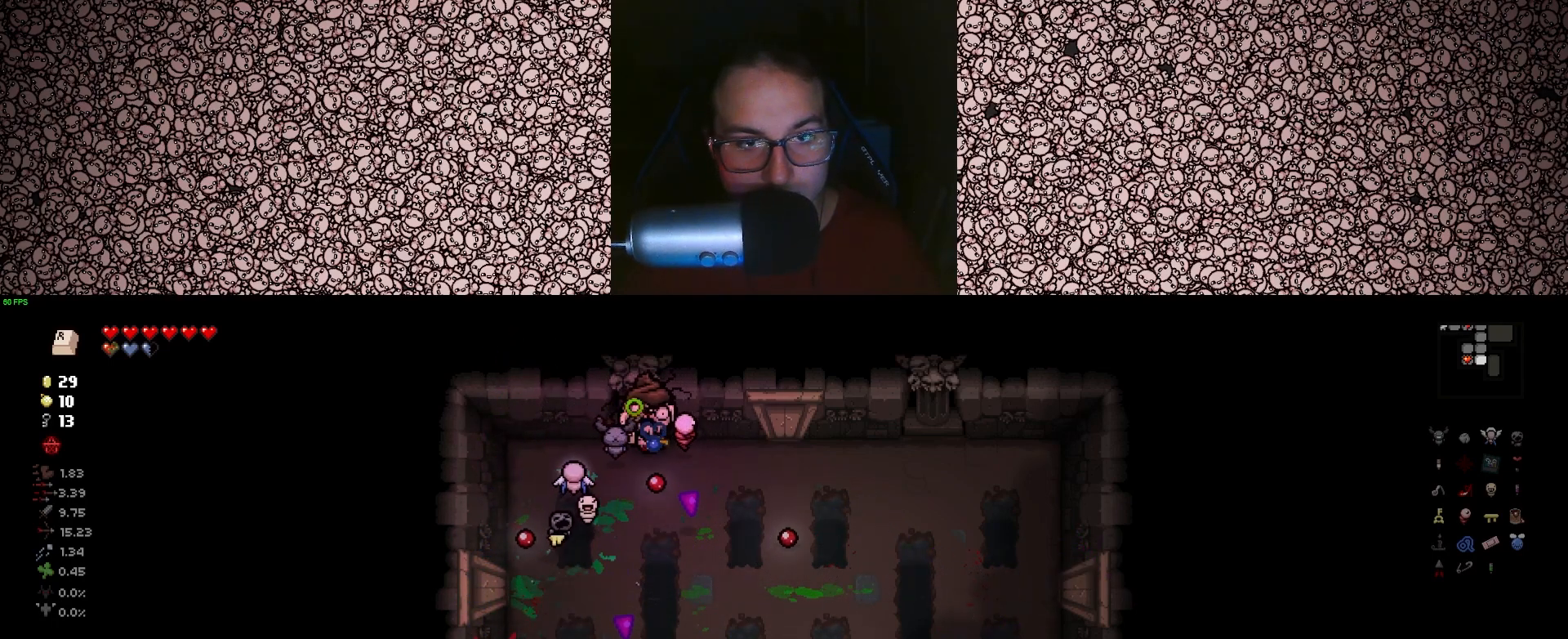
{"keys": ["down"], "events": [[100, "a", "up"], [433, "d", "down"], [483, "d", "up"]]}
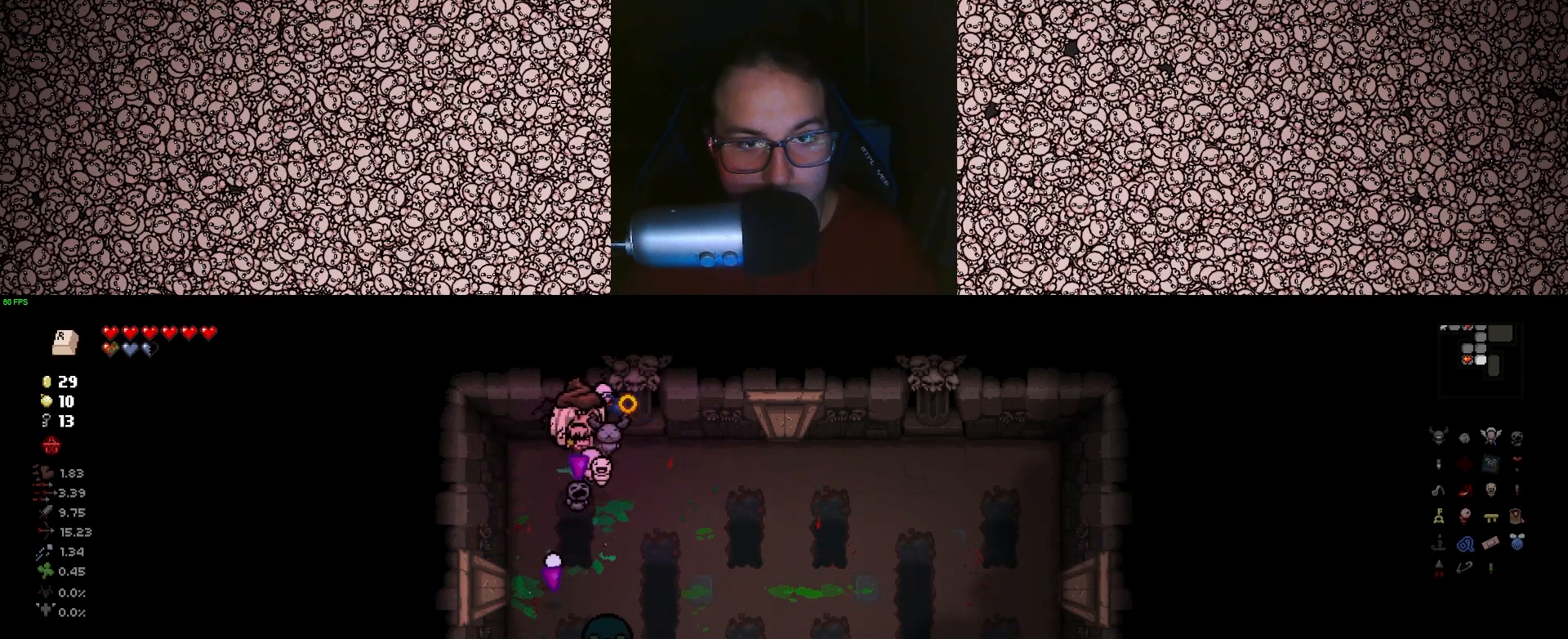
{"keys": ["d"], "events": [[150, "d", "down"], [400, "left", "down"], [450, "down", "up"], [500, "left", "up"]]}
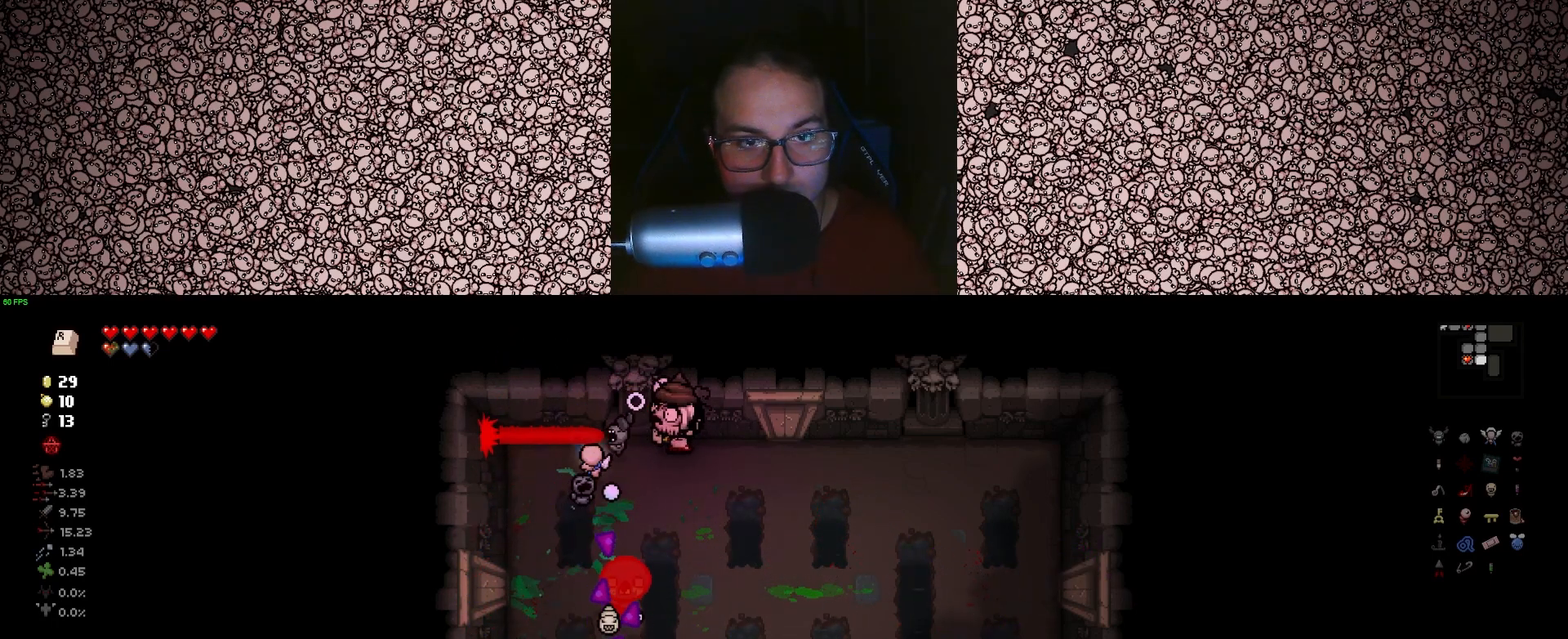
{"keys": ["left", "s"], "events": [[166, "left", "down"], [383, "s", "down"], [500, "d", "up"]]}
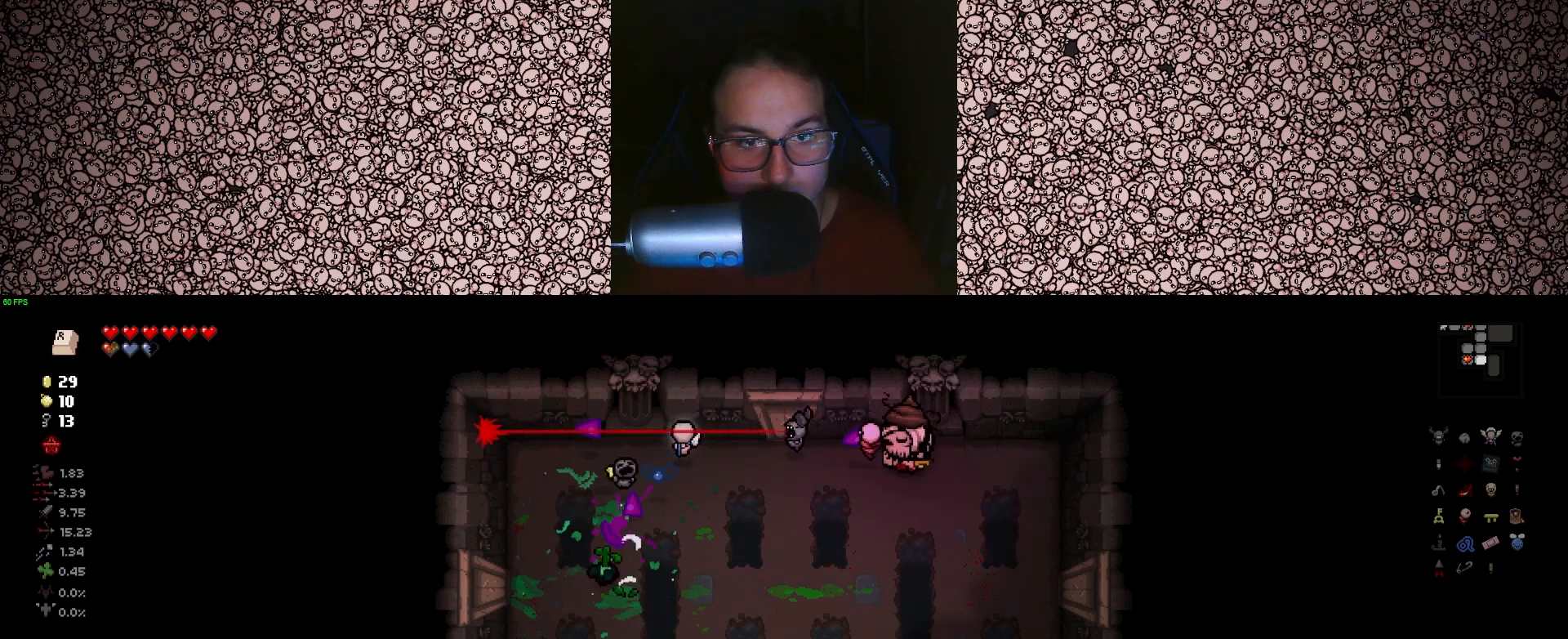
{"keys": ["left"], "events": [[16, "s", "up"], [250, "s", "down"], [366, "a", "down"], [400, "s", "up"], [433, "a", "up"]]}
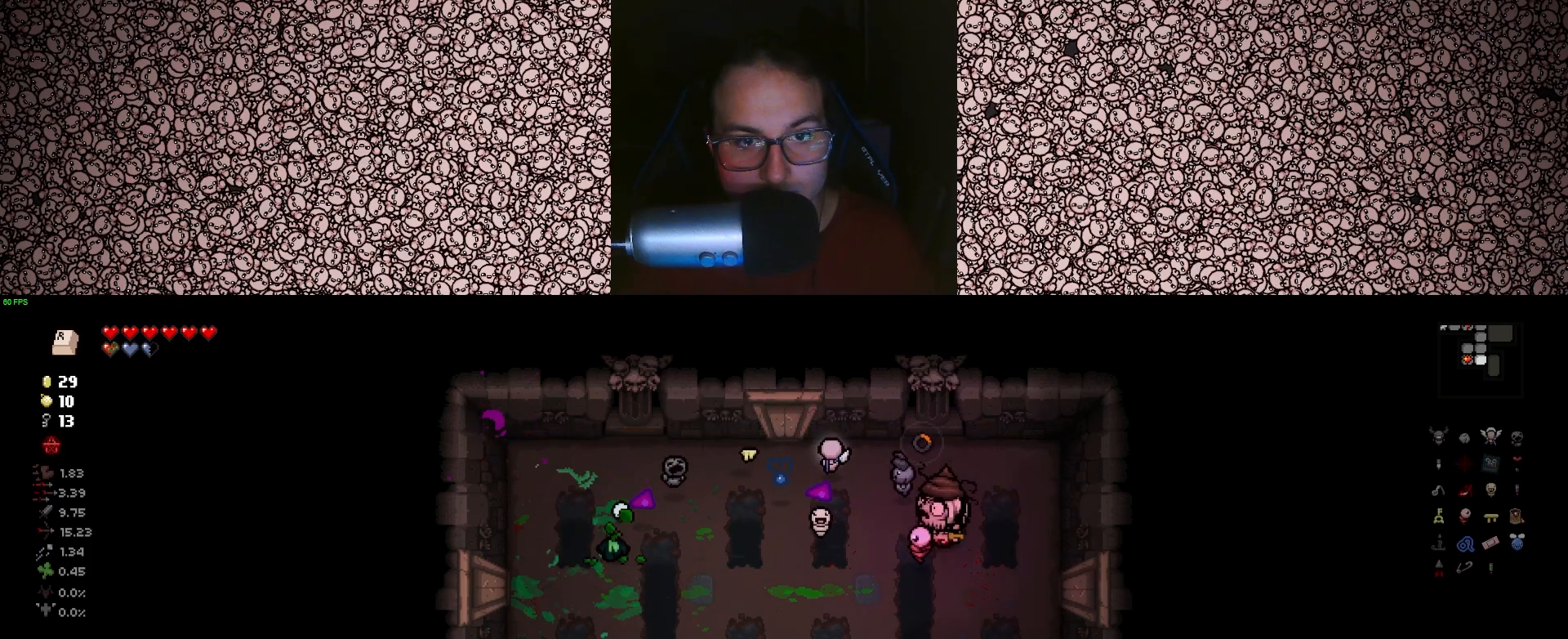
{"keys": ["left"], "events": []}